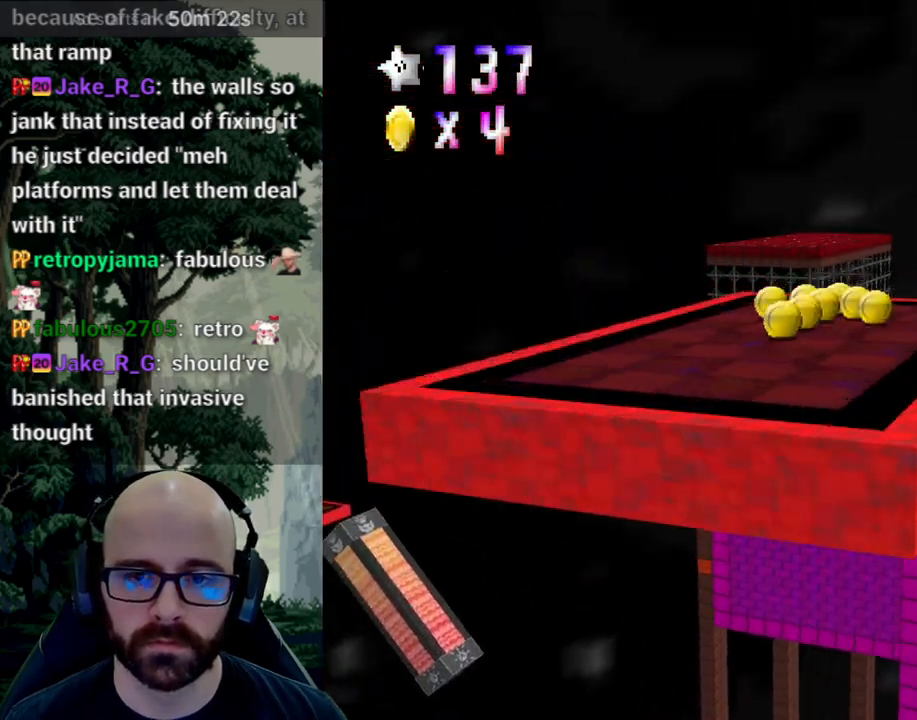
Gameplay with a controller (Xbox layout); each line is a JSON object with the inputs held at the frame after it (dt_ms = milliseconds from this image to that frame). "events" lists button and stick changes between this image and that frame as [ms after this image, input, new state], when the widget could be followed in between. Not read: B DPAD_DOWN DPAD_LEFT DPAD_RIGHT DPAD_UP L1 L2 L3 R1 R2 R3 SELECT START Y.
{"dt_ms": 500, "buttons": ["X"], "left_stick": "down-right", "right_stick": "center"}
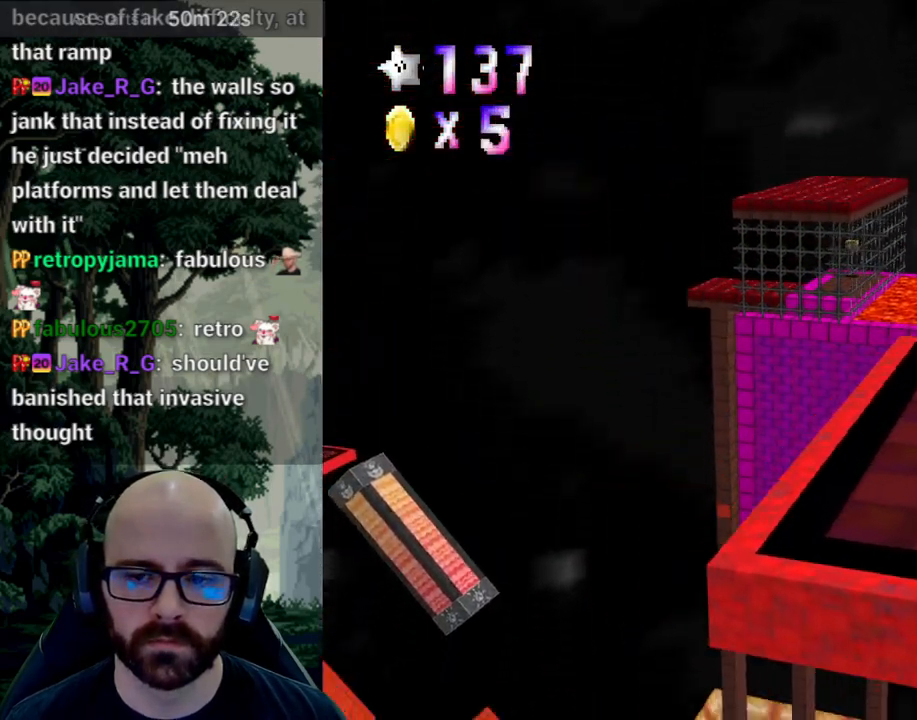
{"dt_ms": 1000, "buttons": [], "left_stick": "up-left", "right_stick": "center"}
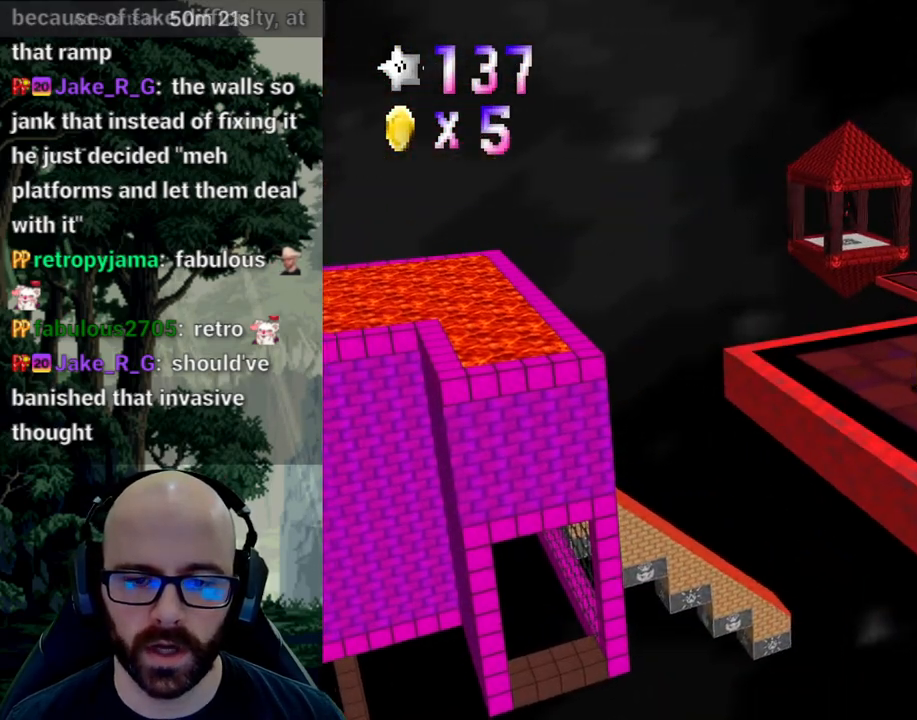
{"dt_ms": 500, "buttons": [], "left_stick": "up-left", "right_stick": "center", "events": []}
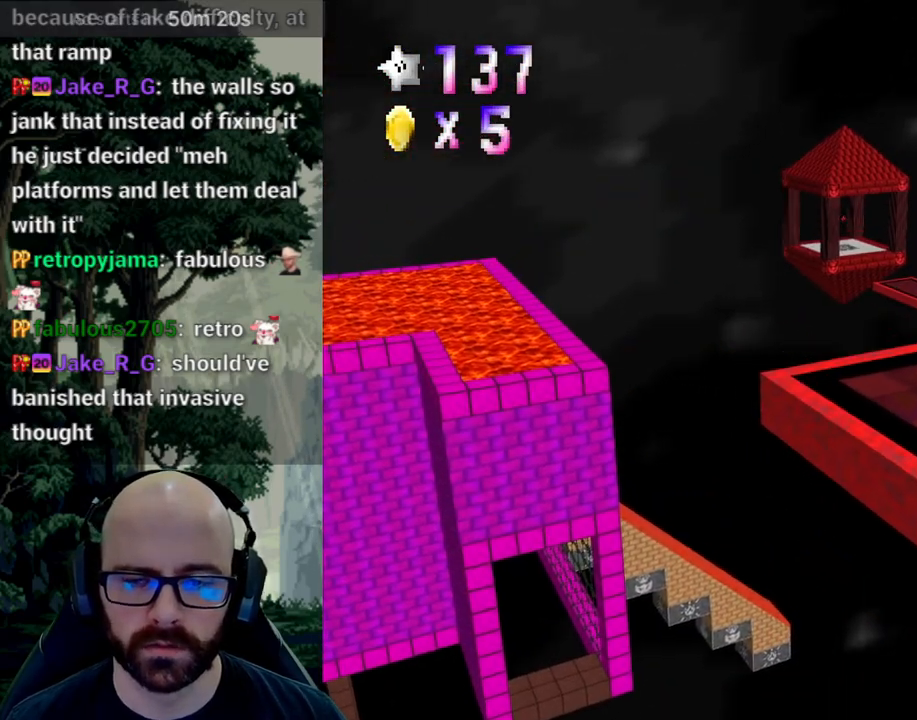
{"dt_ms": 1000, "buttons": ["A"], "left_stick": "up-left", "right_stick": "center"}